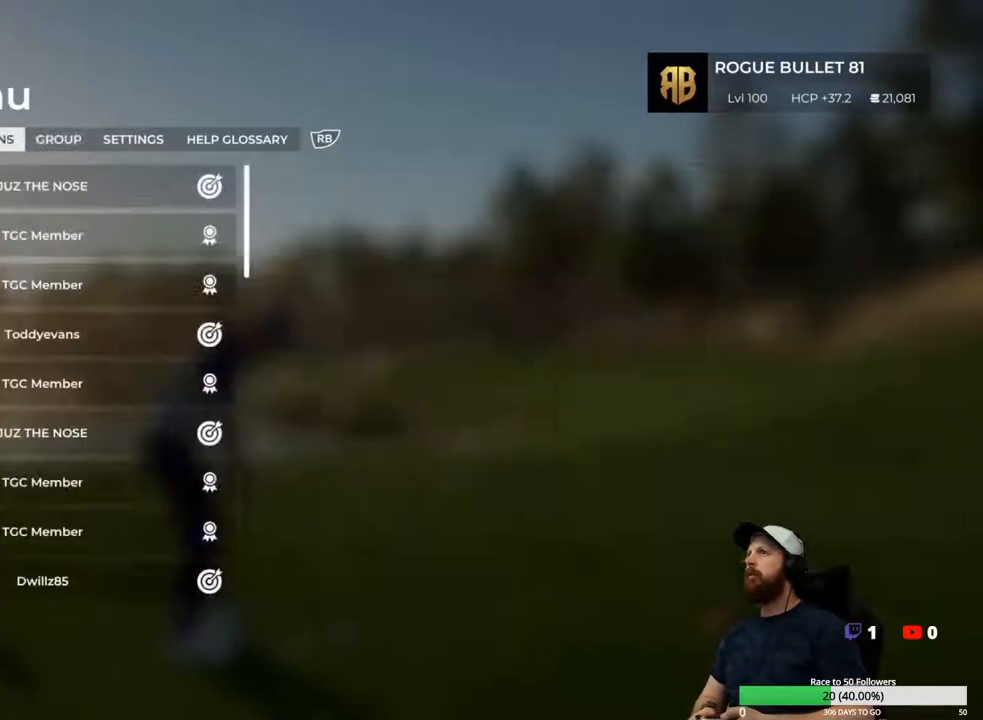
Gameplay with a controller (Xbox layout); each line is a JSON object with the inputs held at the frame after it. "events" lists button and stick changes between this image and that frame as [ms after this image, input, new state], when the widget could be followed in between.
{"buttons": [], "left_stick": "center", "right_stick": "center", "events": [[183, "B", "down"], [283, "B", "up"]]}
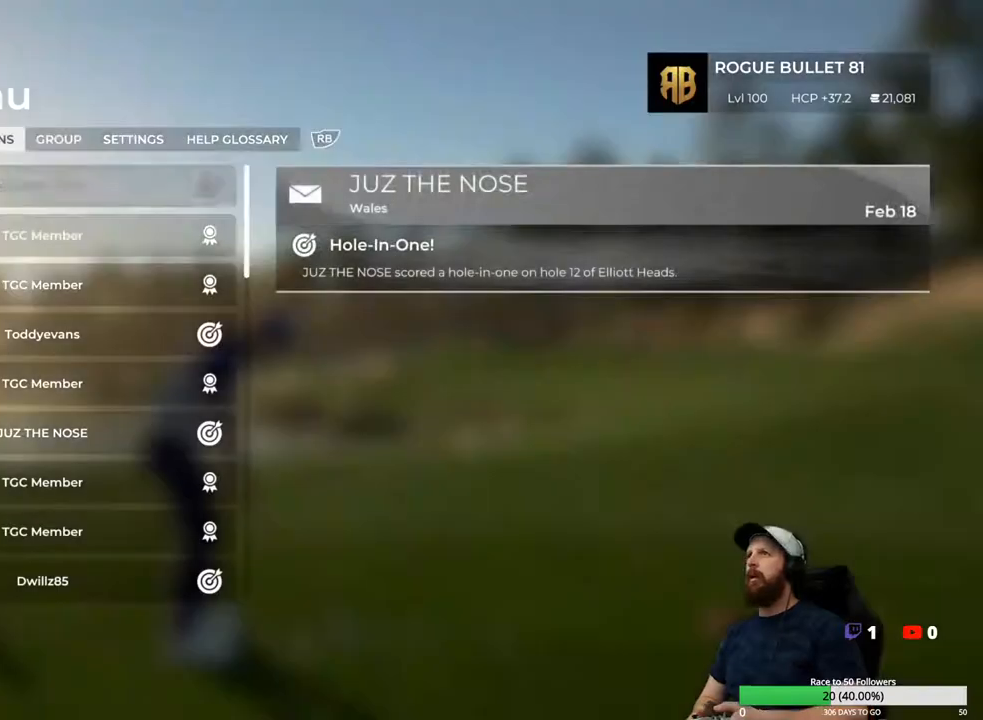
{"buttons": [], "left_stick": "center", "right_stick": "center", "events": []}
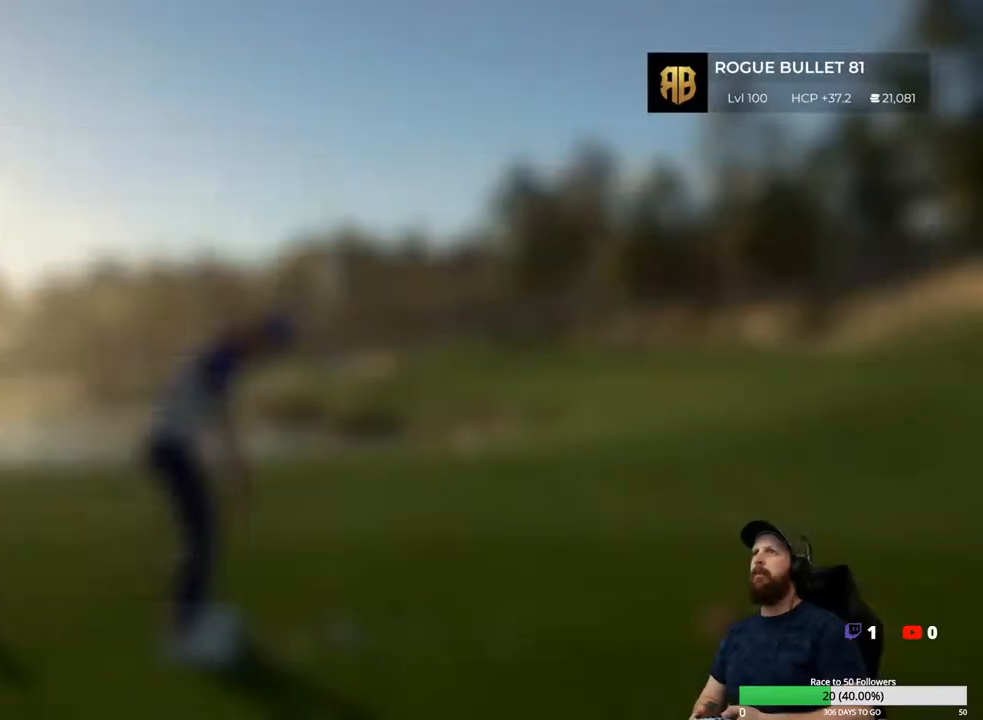
{"buttons": [], "left_stick": "center", "right_stick": "left", "events": [[283, "right_stick", "left"]]}
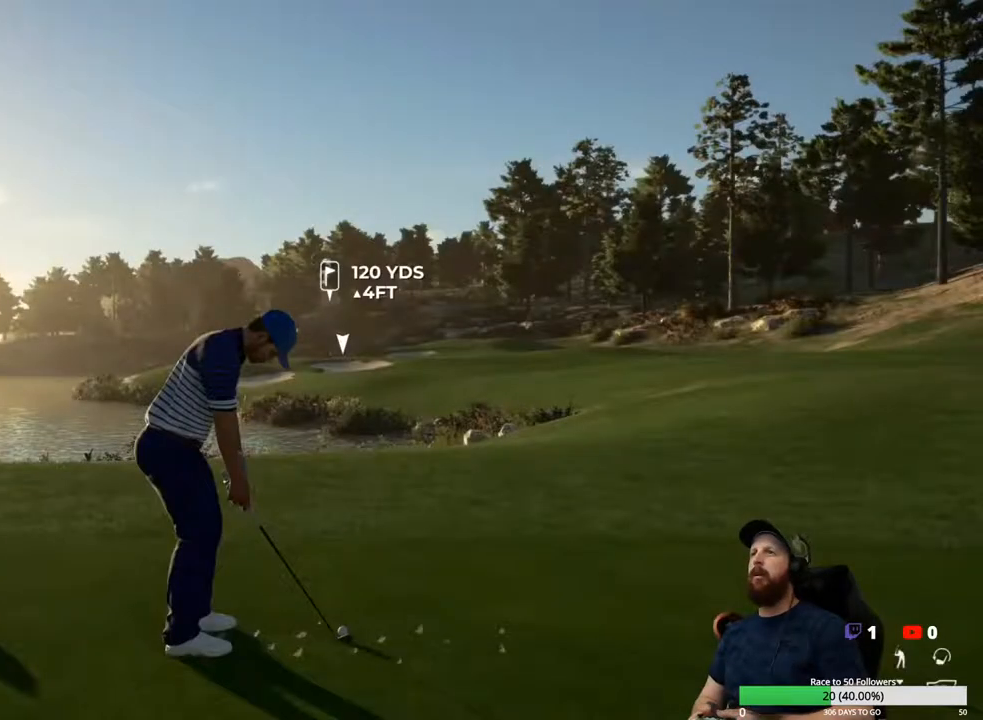
{"buttons": [], "left_stick": "center", "right_stick": "left", "events": []}
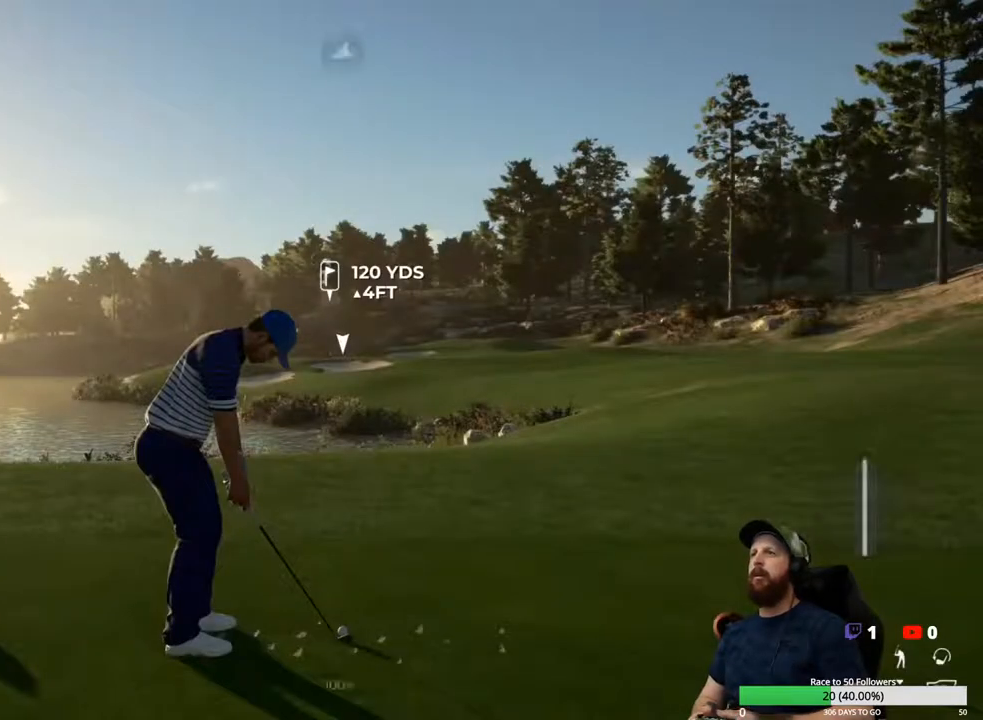
{"buttons": [], "left_stick": "center", "right_stick": "right", "events": [[50, "right_stick", "center"], [350, "right_stick", "right"]]}
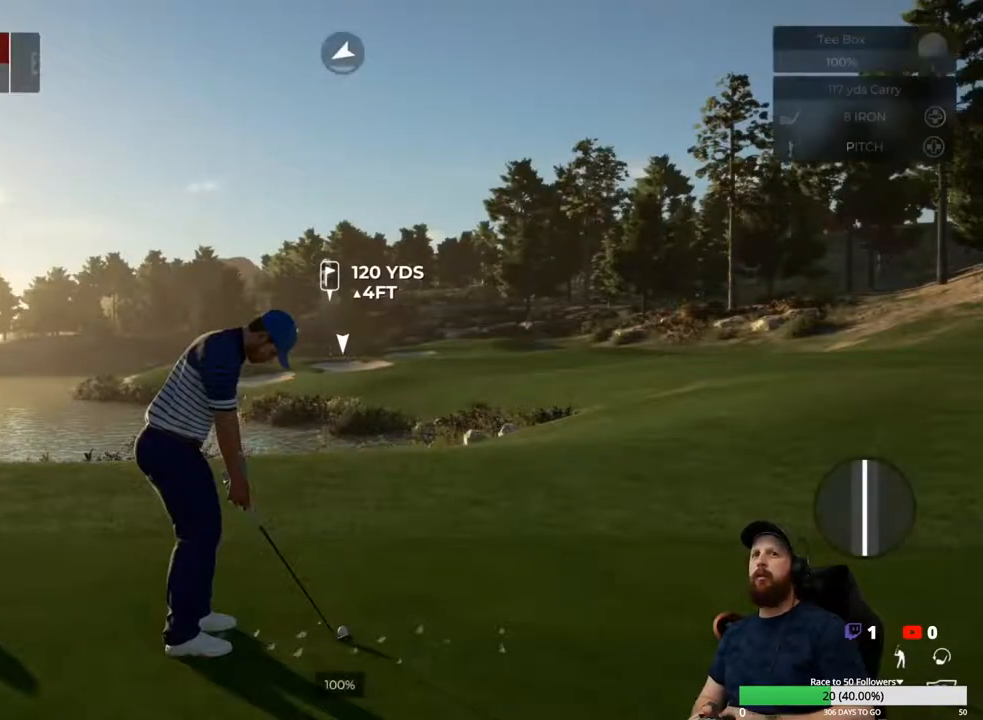
{"buttons": [], "left_stick": "center", "right_stick": "center", "events": [[450, "right_stick", "left"], [500, "right_stick", "center"]]}
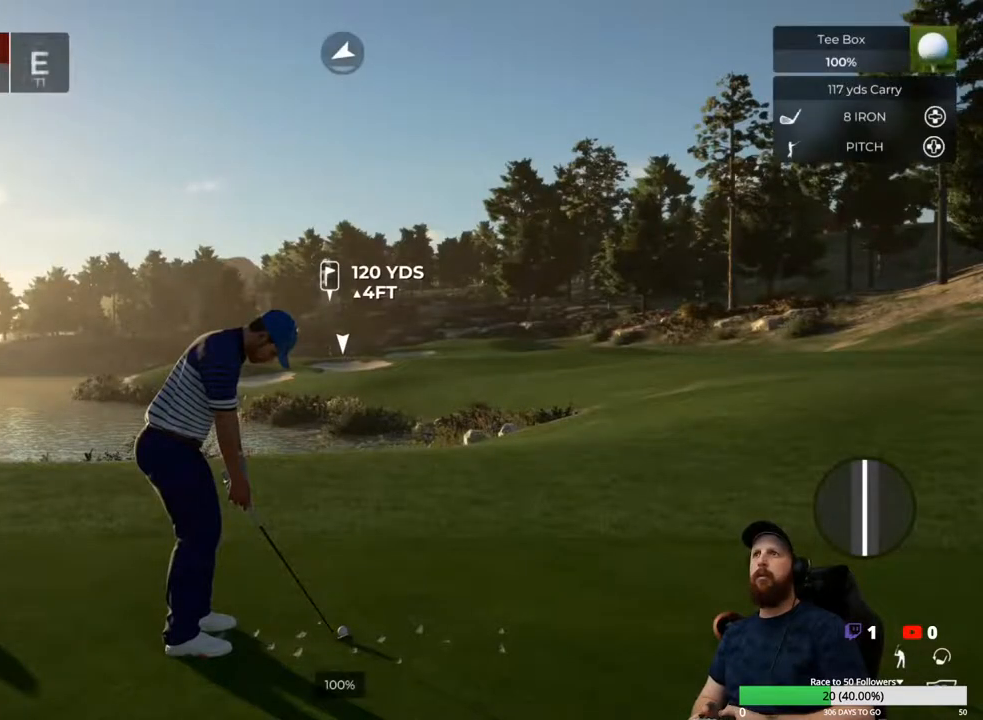
{"buttons": [], "left_stick": "left", "right_stick": "center", "events": [[150, "left_stick", "left"], [150, "right_stick", "left"], [300, "right_stick", "center"]]}
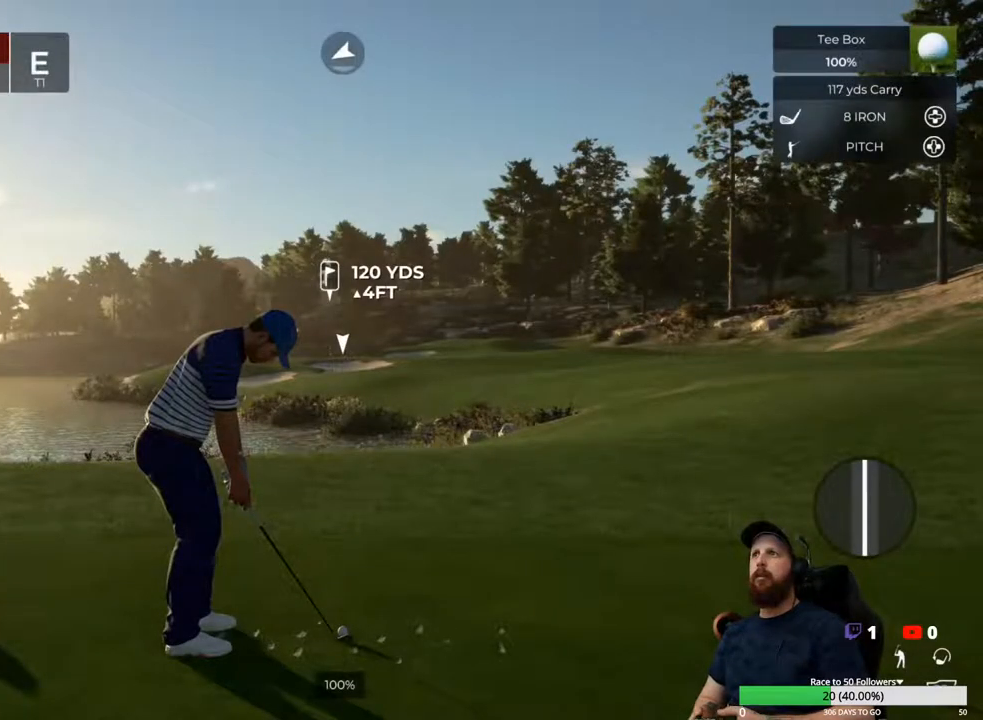
{"buttons": [], "left_stick": "right", "right_stick": "center", "events": [[350, "left_stick", "center"], [400, "left_stick", "right"]]}
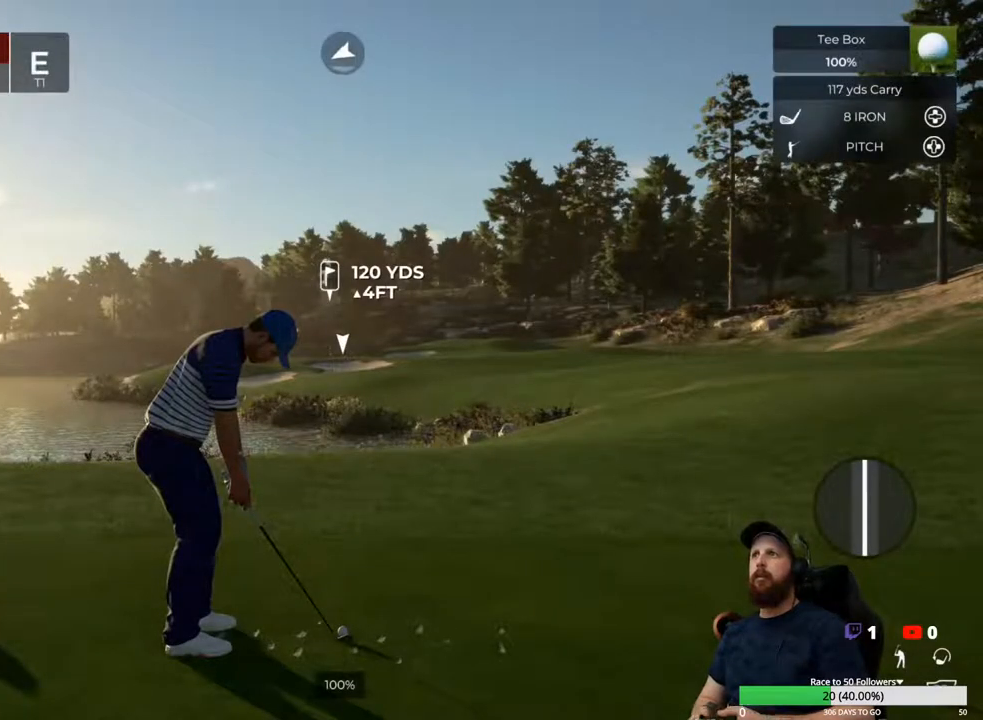
{"buttons": [], "left_stick": "center", "right_stick": "center", "events": [[150, "left_stick", "center"], [200, "Y", "down"], [350, "Y", "up"]]}
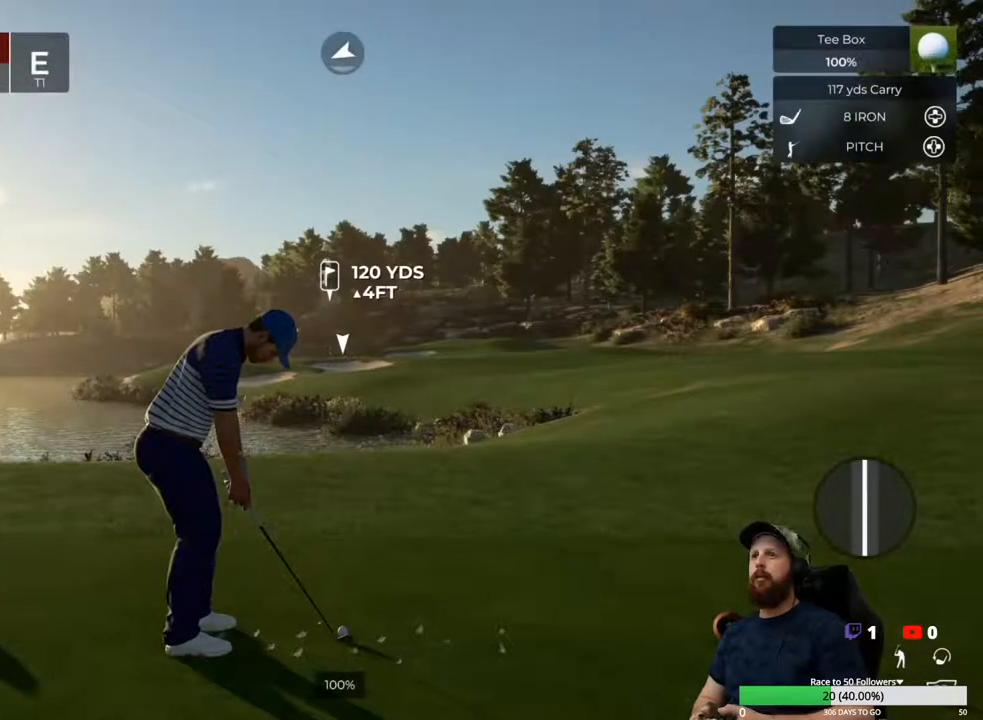
{"buttons": [], "left_stick": "center", "right_stick": "center", "events": [[200, "left_stick", "left"], [400, "left_stick", "center"]]}
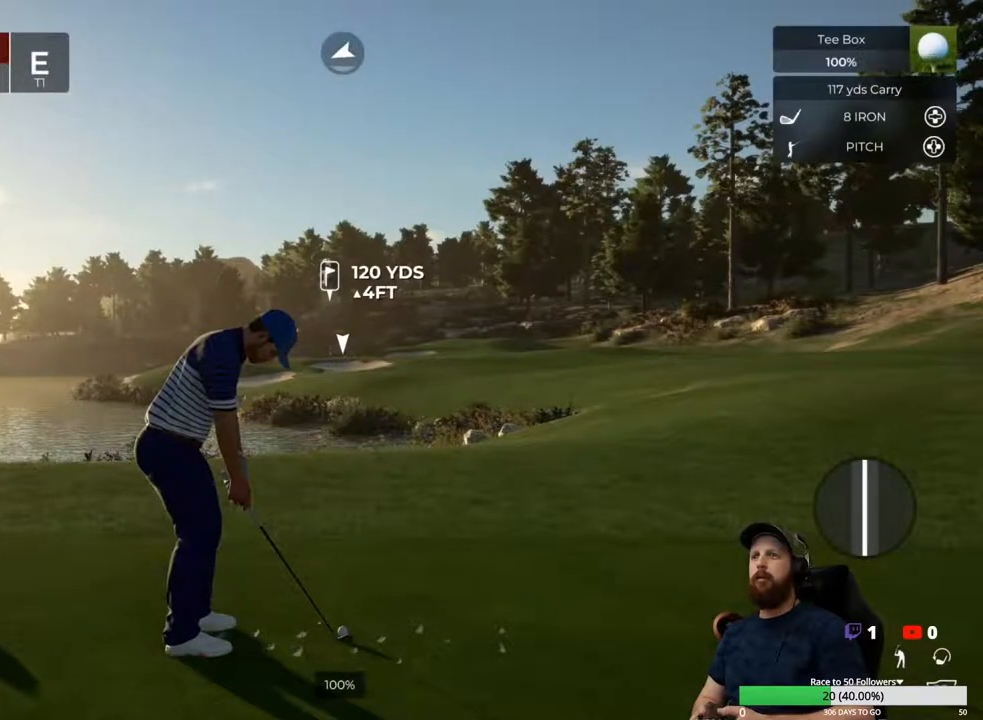
{"buttons": [], "left_stick": "down", "right_stick": "center", "events": [[100, "left_stick", "down"]]}
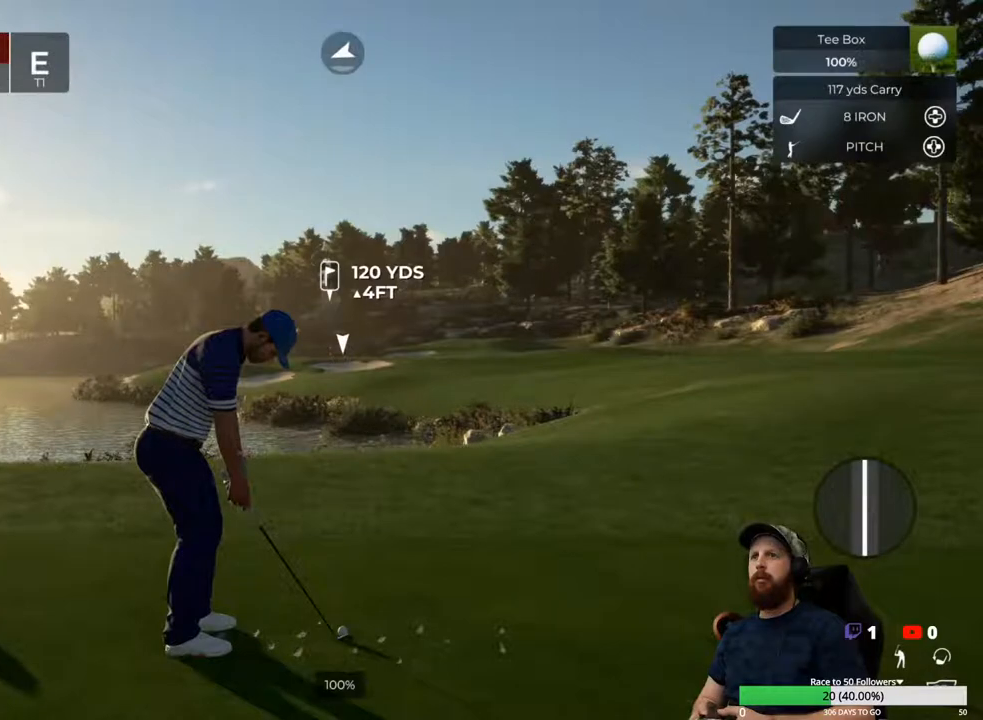
{"buttons": [], "left_stick": "center", "right_stick": "center", "events": [[250, "left_stick", "center"]]}
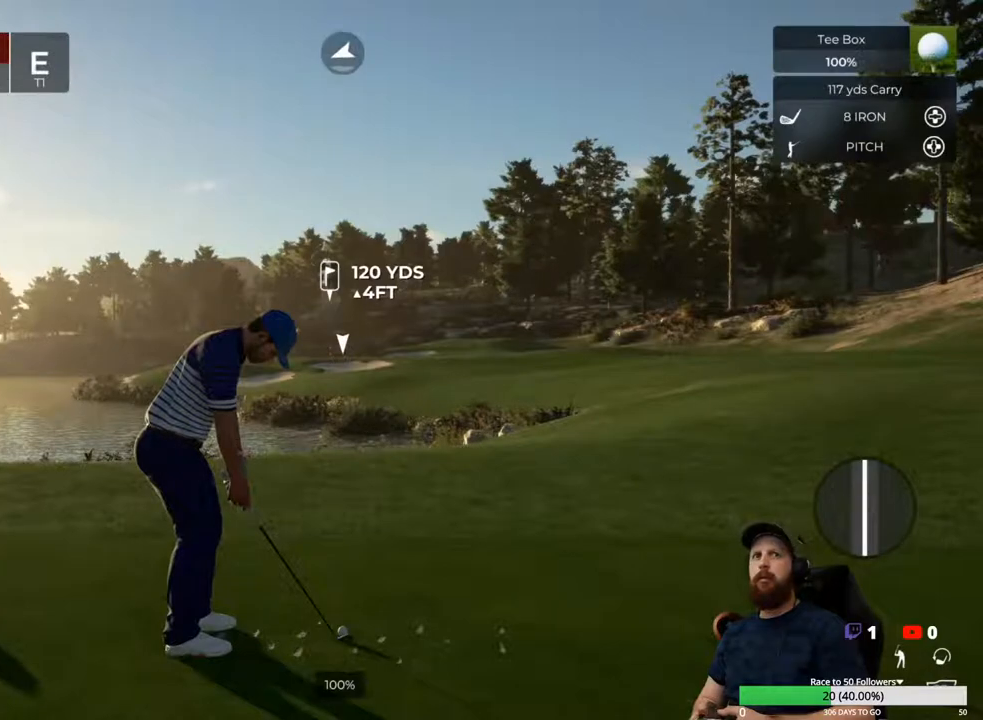
{"buttons": [], "left_stick": "center", "right_stick": "center", "events": []}
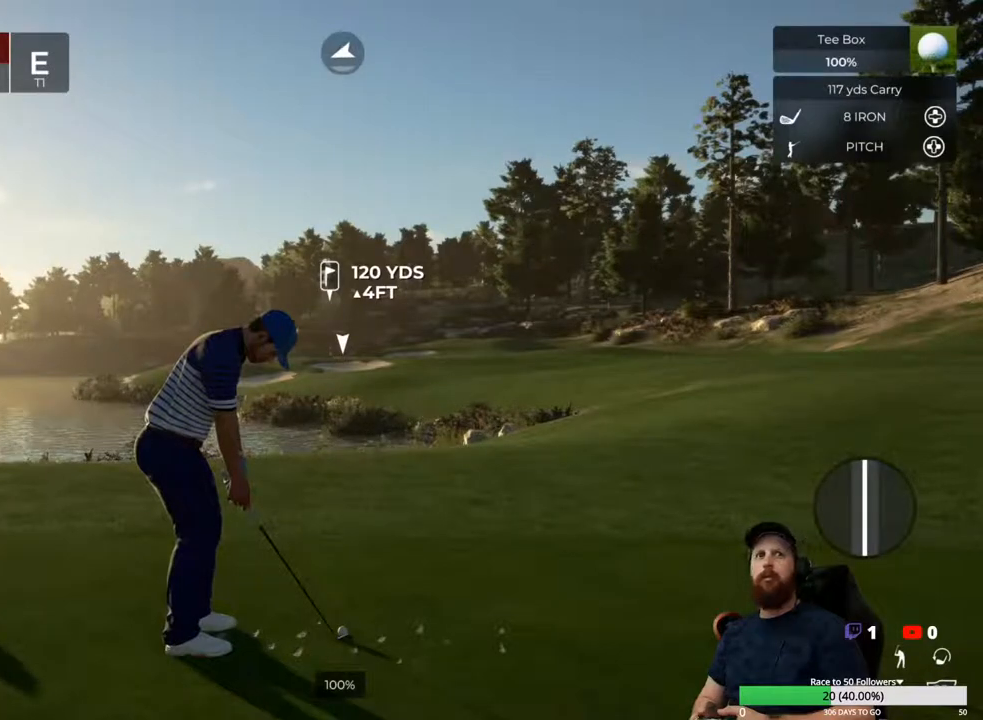
{"buttons": [], "left_stick": "center", "right_stick": "center", "events": [[167, "Y", "down"], [317, "Y", "up"]]}
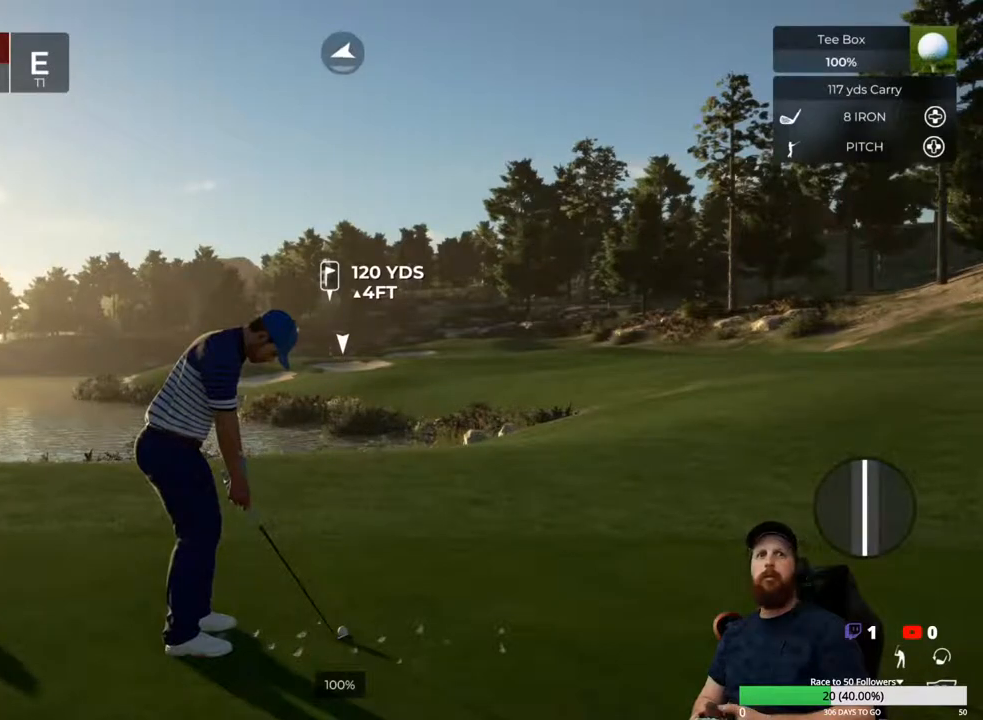
{"buttons": [], "left_stick": "center", "right_stick": "center", "events": []}
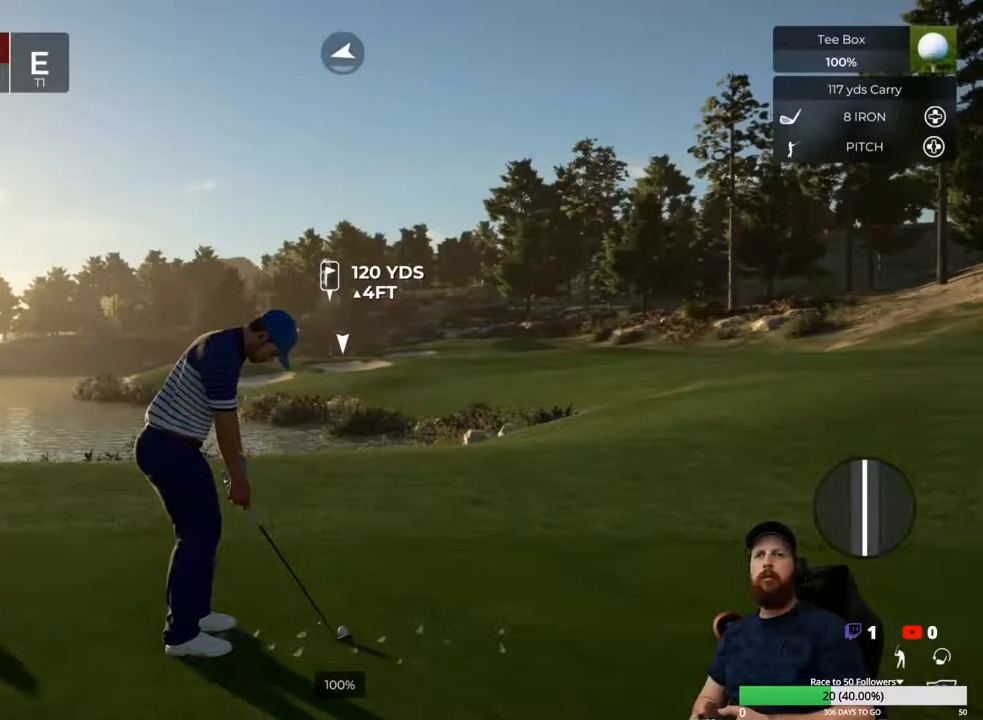
{"buttons": [], "left_stick": "center", "right_stick": "right", "events": [[67, "right_stick", "right"]]}
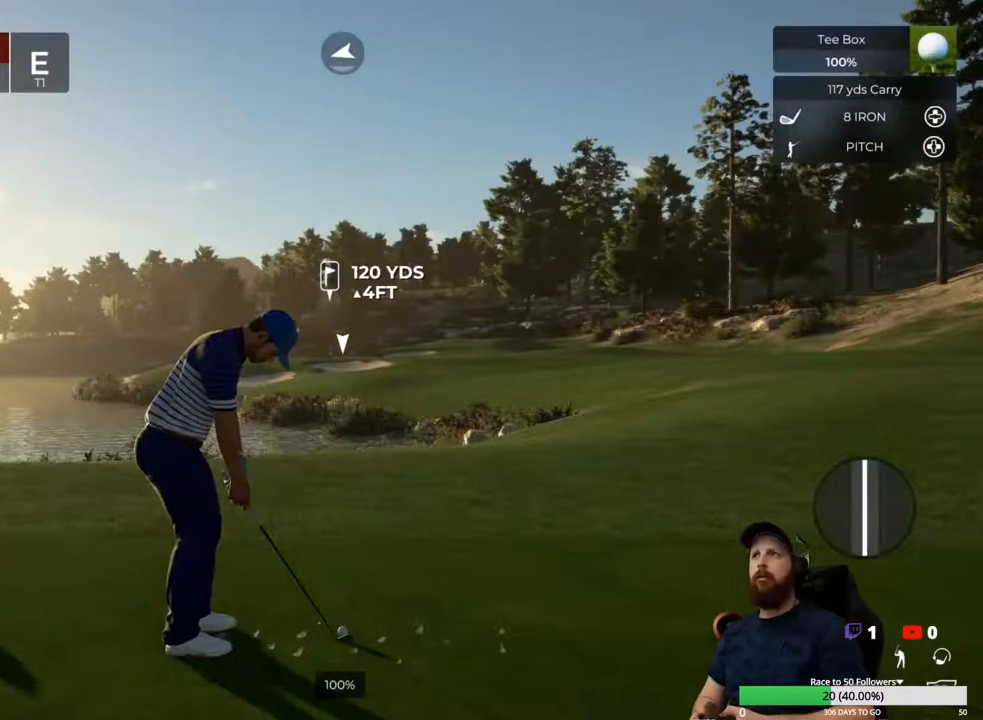
{"buttons": [], "left_stick": "center", "right_stick": "center", "events": [[67, "right_stick", "center"], [217, "right_stick", "left"], [417, "right_stick", "center"]]}
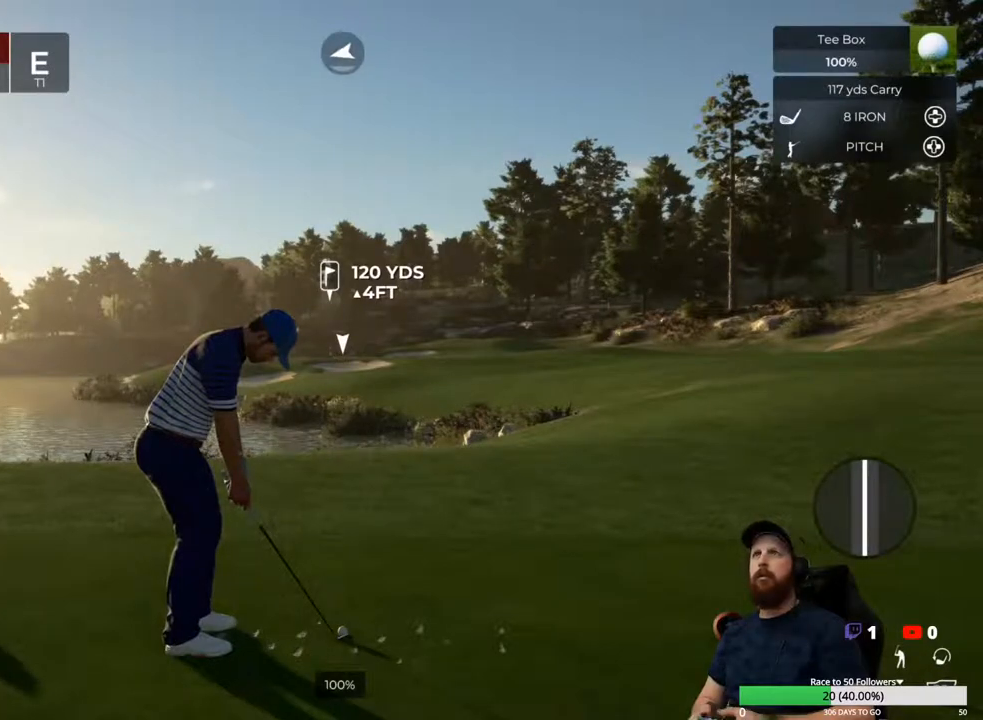
{"buttons": [], "left_stick": "center", "right_stick": "center", "events": []}
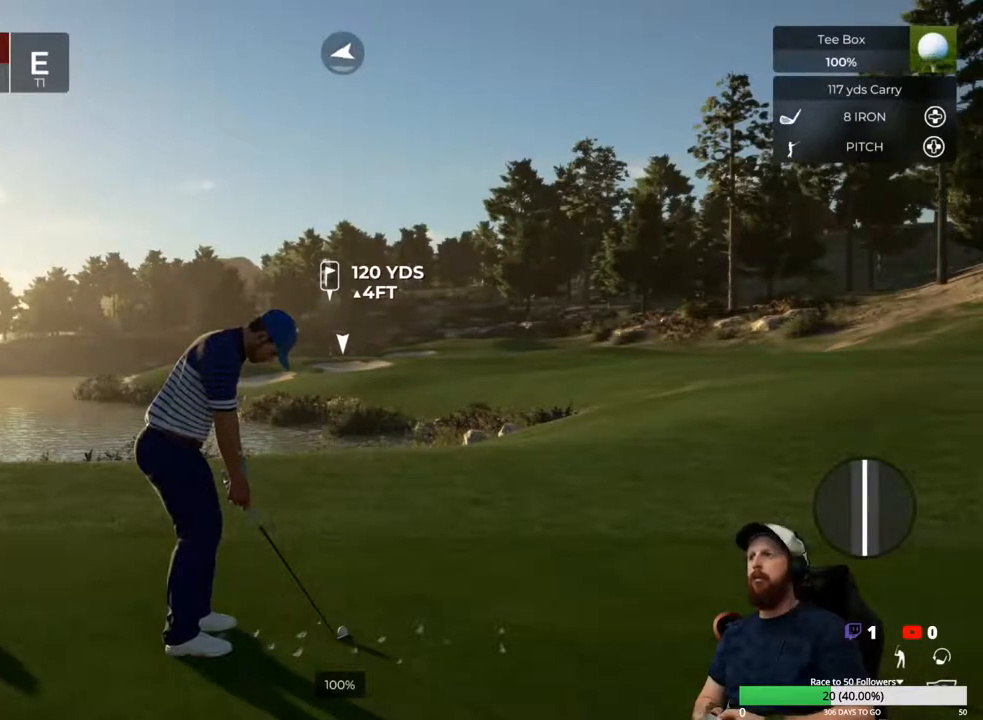
{"buttons": [], "left_stick": "center", "right_stick": "center", "events": []}
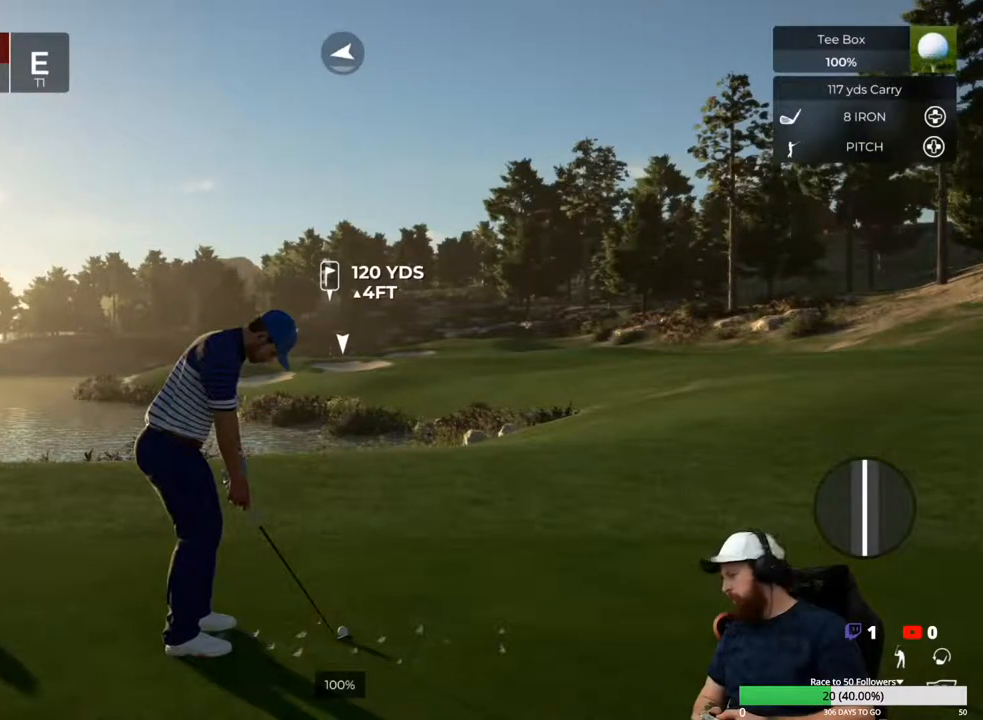
{"buttons": [], "left_stick": "center", "right_stick": "center", "events": []}
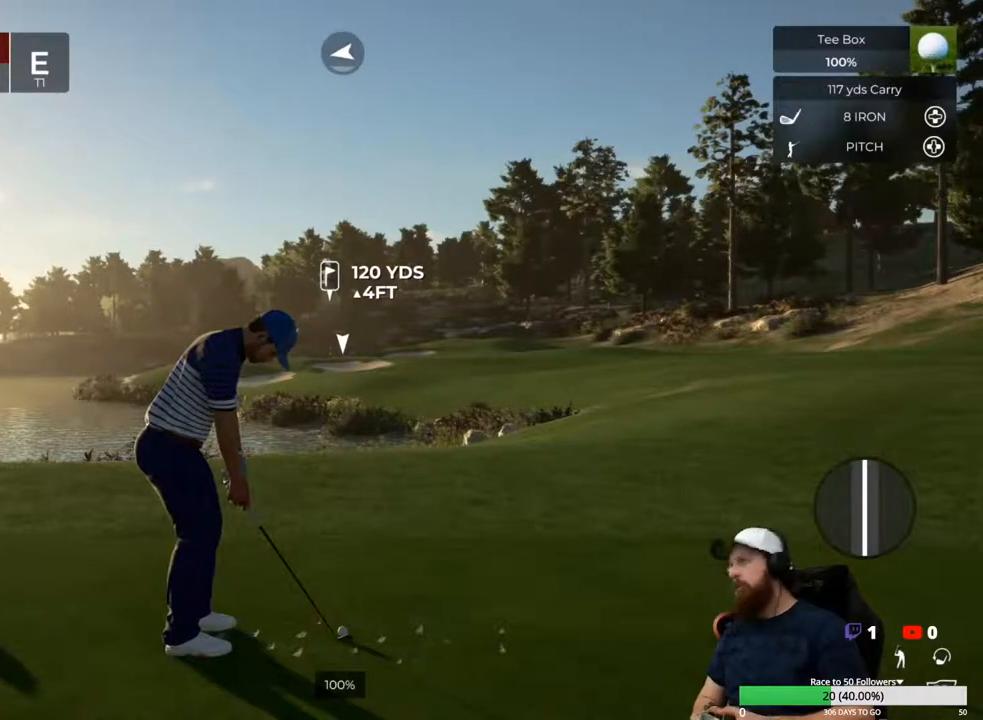
{"buttons": [], "left_stick": "center", "right_stick": "center", "events": [[283, "R1", "down"], [483, "R1", "up"]]}
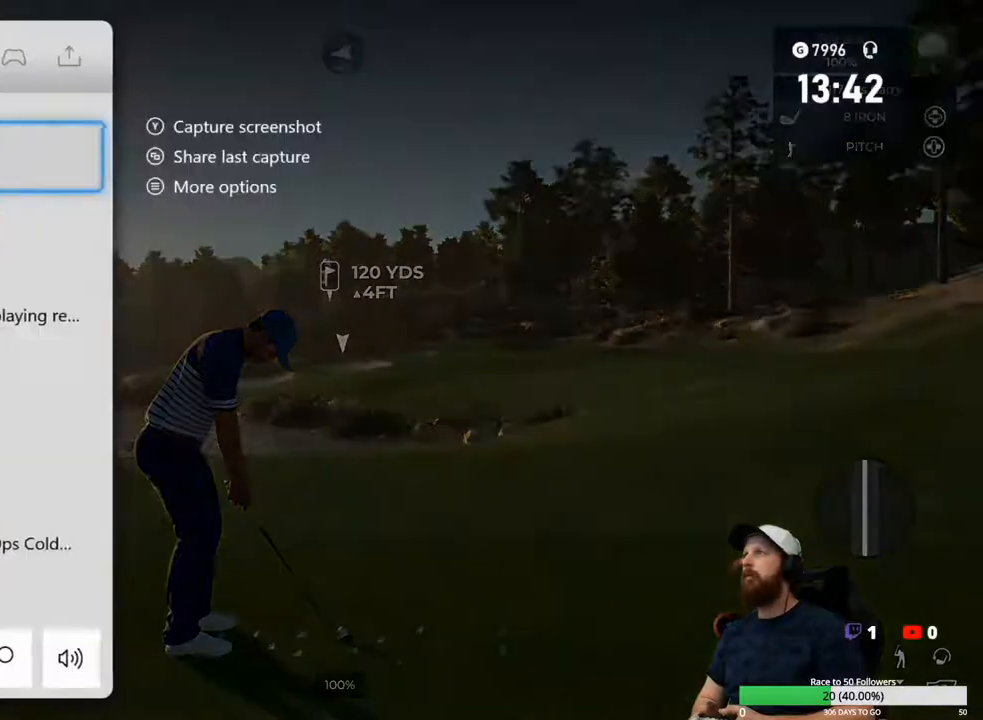
{"buttons": [], "left_stick": "center", "right_stick": "center", "events": []}
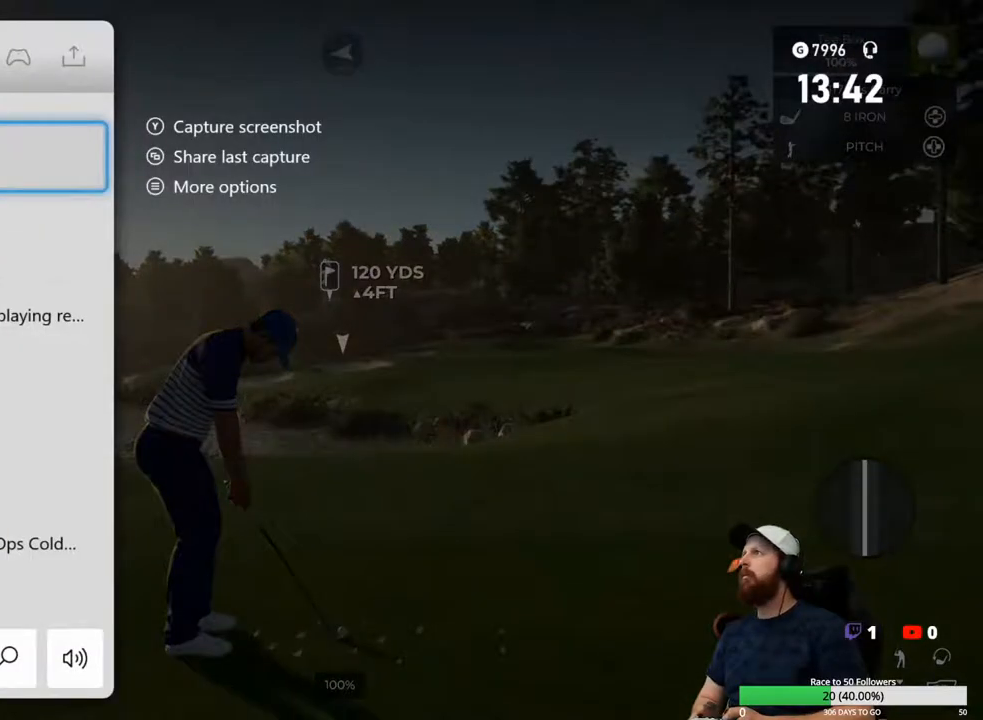
{"buttons": [], "left_stick": "center", "right_stick": "center", "events": [[33, "B", "down"], [183, "B", "up"]]}